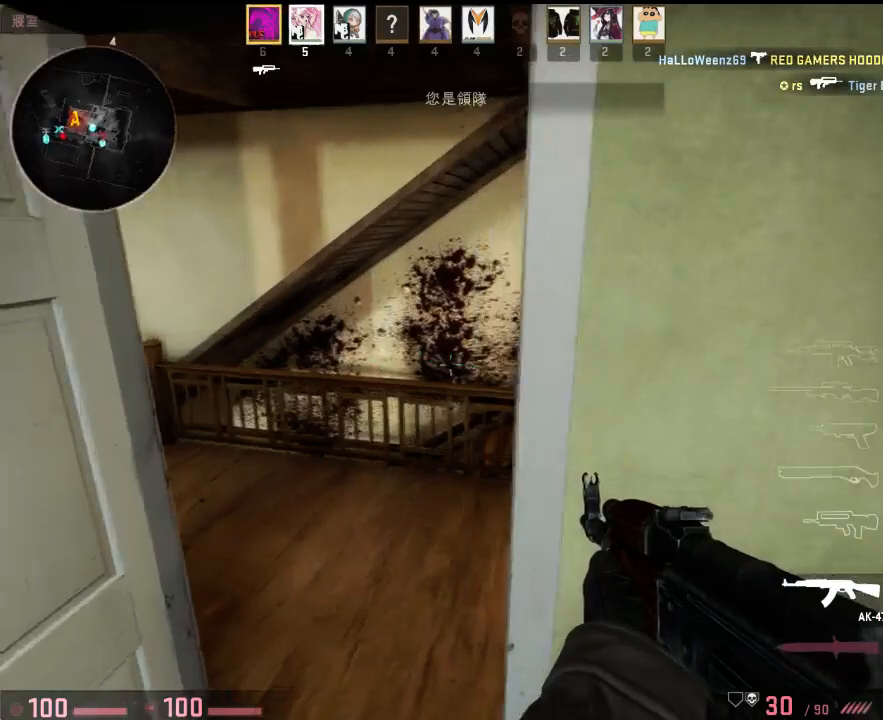
Gameplay with keyboard; each line is a JSON object with the keys held at the frame after it. "events" lists presses ("down") and releases ("up") of "1", "2", "3", "4", "5", "6", "a", "alt", "b", "c", "caps_lock", "ctrl", "d", "e", "f", "g", "h", "q", "r", "s", "shift", "space", "super", "t", "tab", "tilde", "v", "w", "x", "y" and "z" between this image and that frame as [ms after this image, input, new state], when the widget could be followed in between. No other keys are recorded. Mouse input is not recorded.
{"keys": ["w"], "events": [[134, "a", "up"], [184, "d", "down"], [184, "w", "up"], [234, "w", "down"], [267, "d", "up"], [284, "a", "down"], [451, "a", "up"]]}
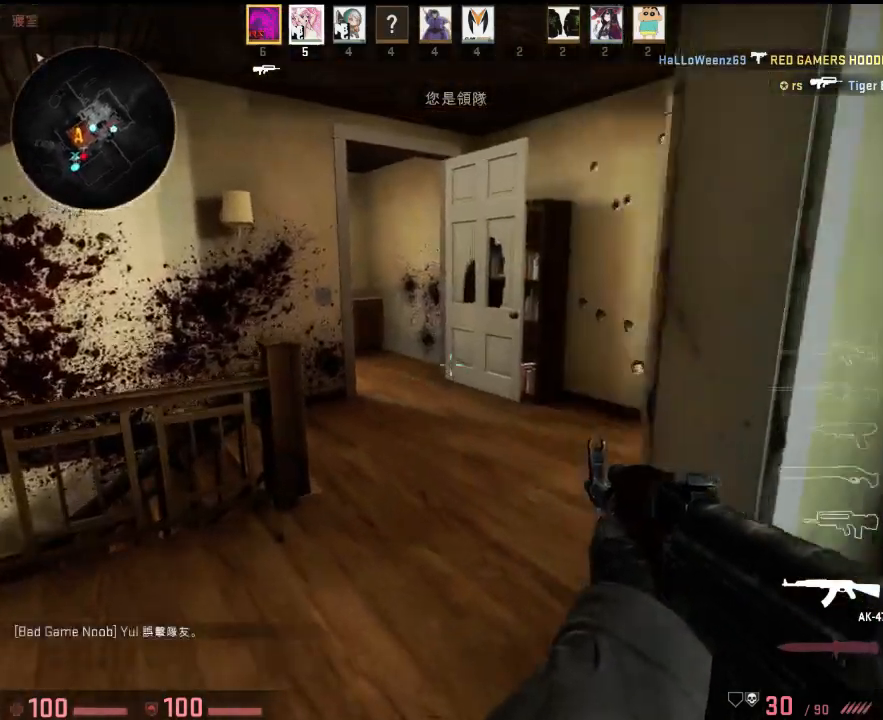
{"keys": ["d"], "events": [[117, "a", "down"], [150, "a", "up"], [167, "d", "down"], [284, "w", "up"]]}
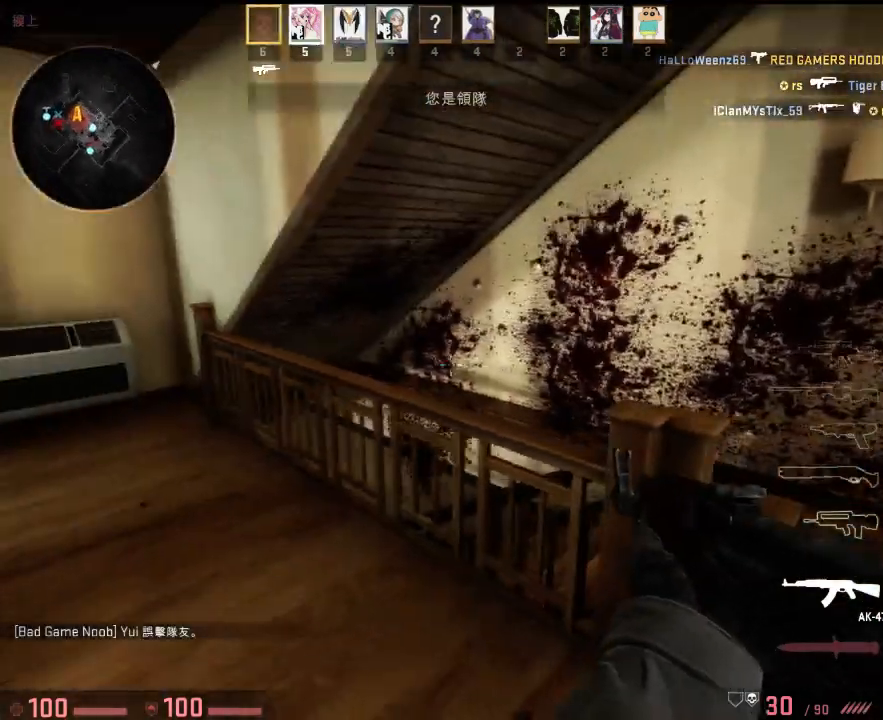
{"keys": ["a", "w"], "events": [[17, "w", "down"], [134, "w", "up"], [418, "a", "down"], [434, "d", "up"], [501, "w", "down"]]}
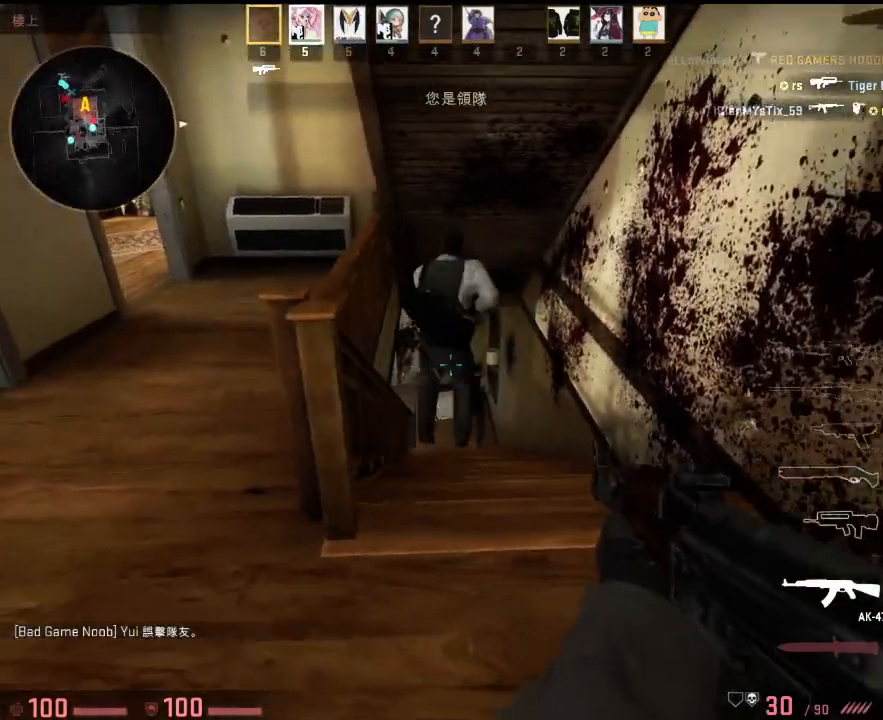
{"keys": [], "events": [[100, "a", "up"], [100, "d", "down"], [150, "w", "up"], [167, "d", "up"], [184, "a", "down"], [267, "a", "up"], [317, "s", "down"], [451, "a", "down"], [501, "a", "up"], [501, "s", "up"]]}
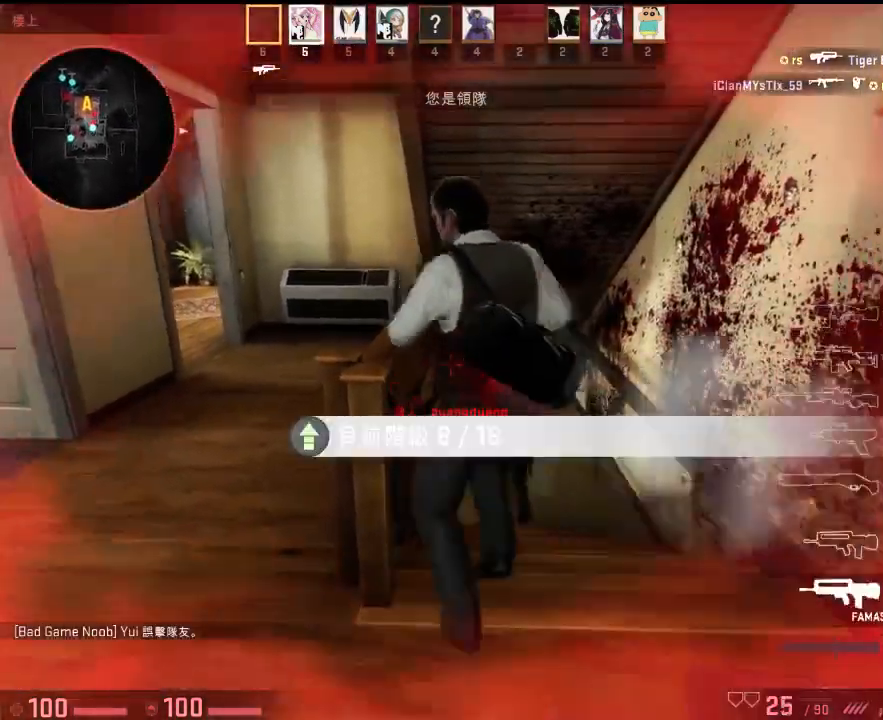
{"keys": [], "events": [[50, "d", "down"], [83, "w", "down"], [100, "d", "up"], [467, "w", "up"]]}
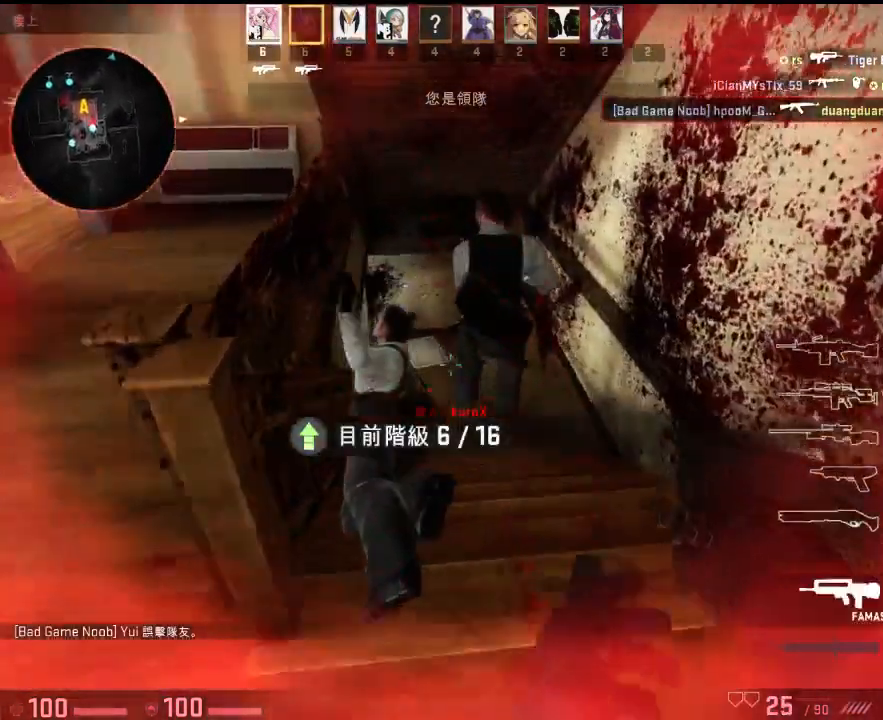
{"keys": [], "events": [[33, "a", "down"], [150, "s", "down"], [217, "a", "up"], [217, "d", "down"], [400, "d", "up"], [434, "a", "down"], [484, "a", "up"], [484, "s", "up"]]}
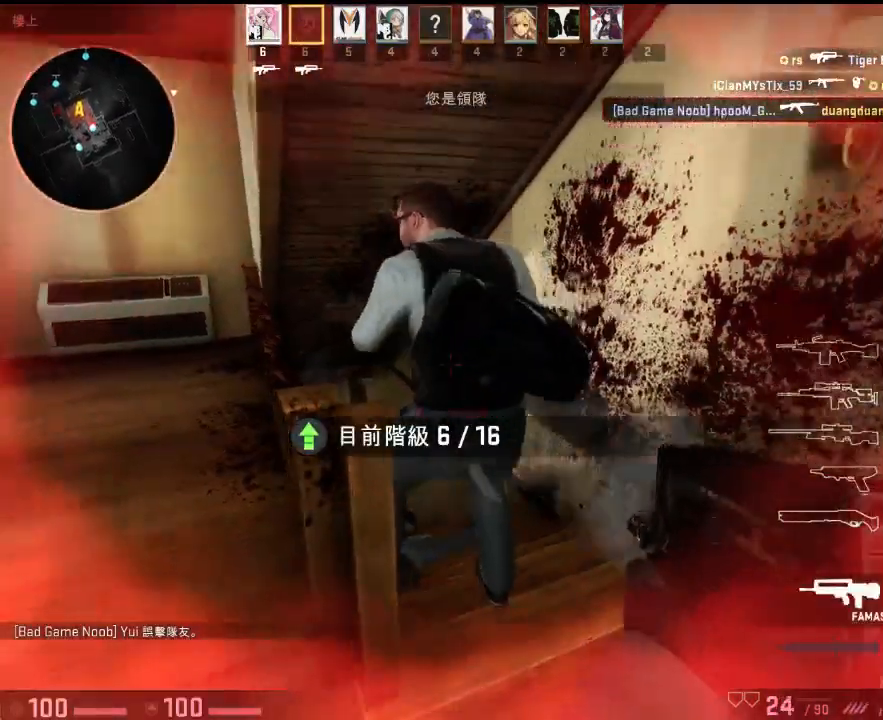
{"keys": ["s"], "events": [[133, "w", "down"], [300, "w", "up"], [434, "s", "down"]]}
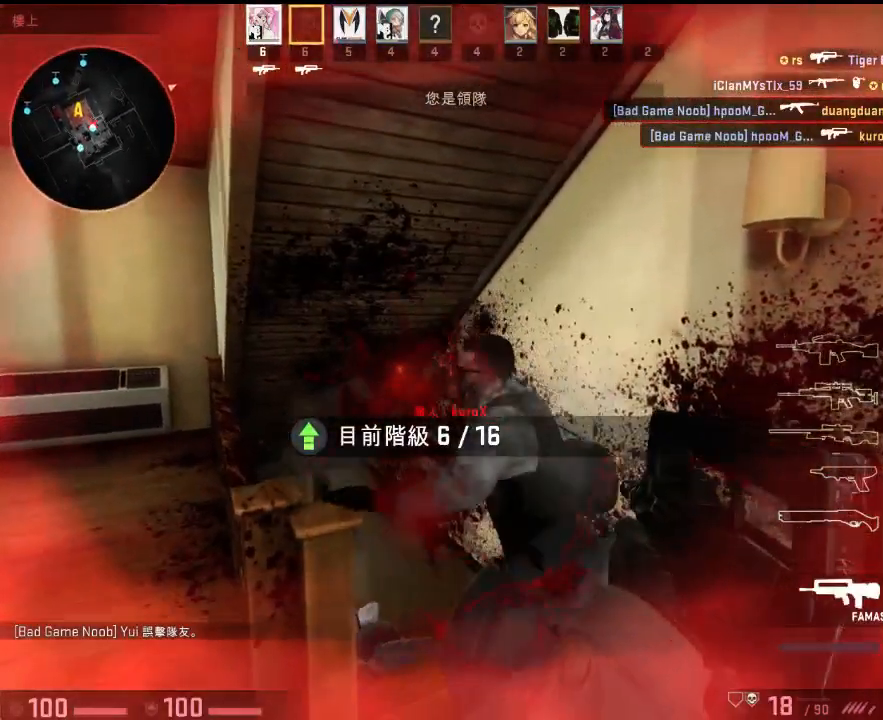
{"keys": ["d", "w"], "events": [[16, "a", "down"], [67, "a", "up"], [100, "s", "up"], [133, "s", "down"], [200, "s", "up"], [234, "a", "down"], [300, "w", "down"], [367, "a", "up"], [400, "d", "down"]]}
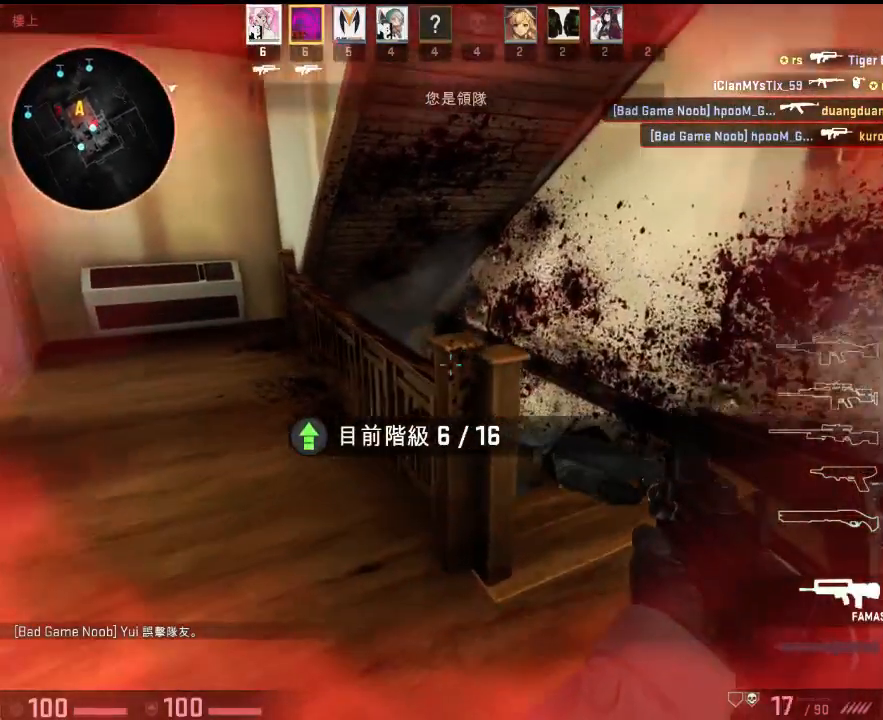
{"keys": [], "events": [[100, "w", "up"], [300, "a", "down"], [334, "d", "up"], [450, "a", "up"]]}
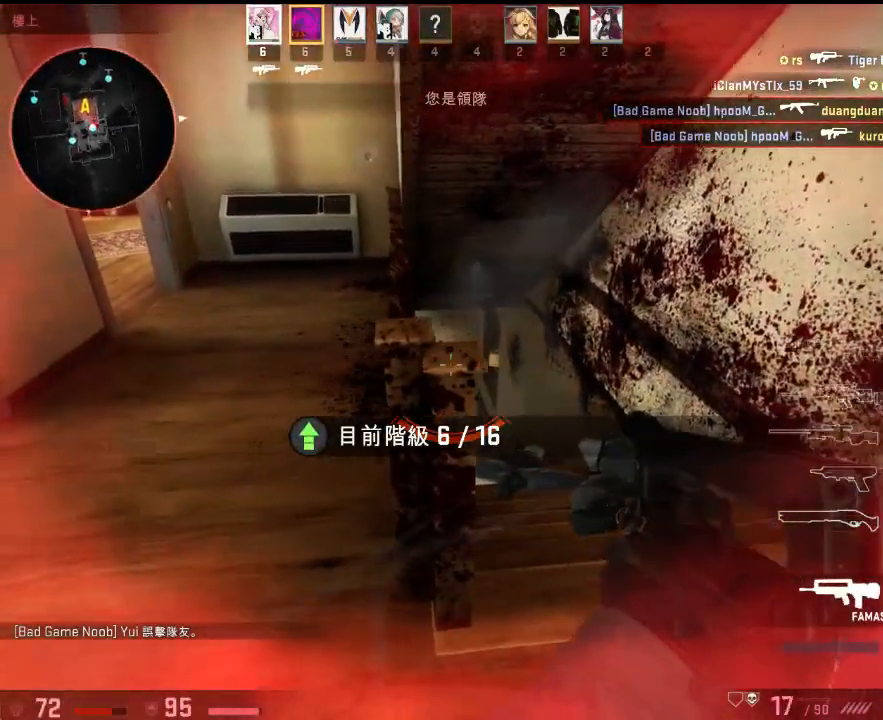
{"keys": ["d", "s"], "events": [[133, "d", "down"], [150, "a", "down"], [167, "d", "up"], [167, "w", "down"], [217, "w", "up"], [350, "s", "down"], [434, "a", "up"], [484, "d", "down"]]}
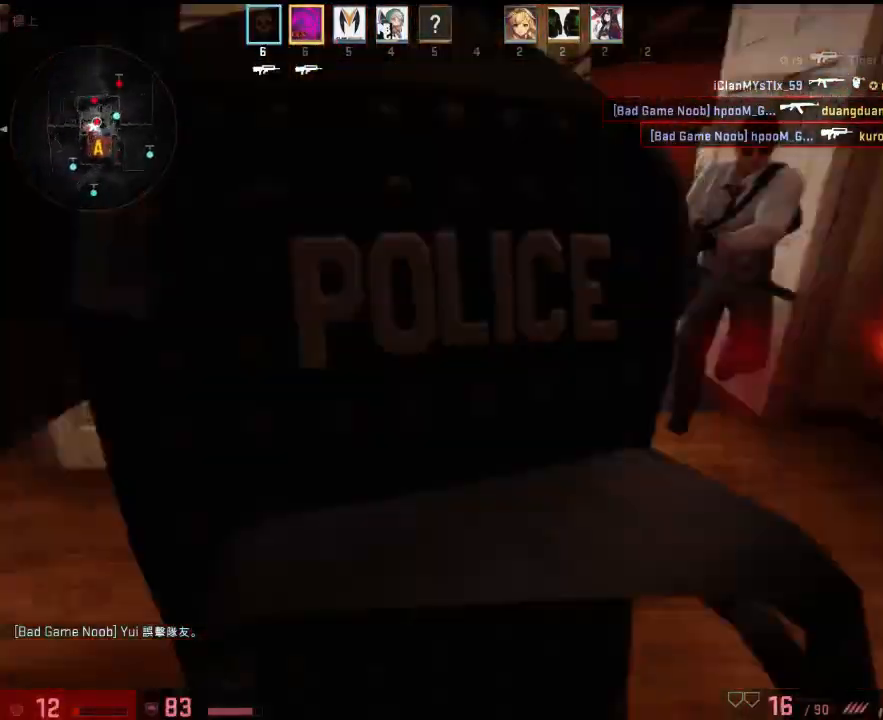
{"keys": [], "events": [[251, "s", "up"], [318, "d", "up"]]}
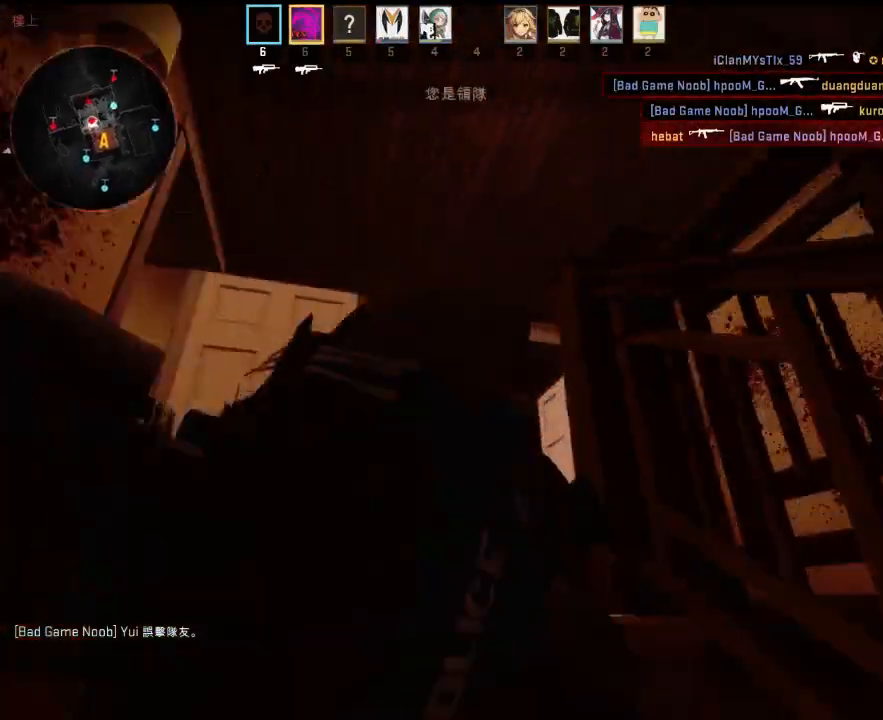
{"keys": [], "events": []}
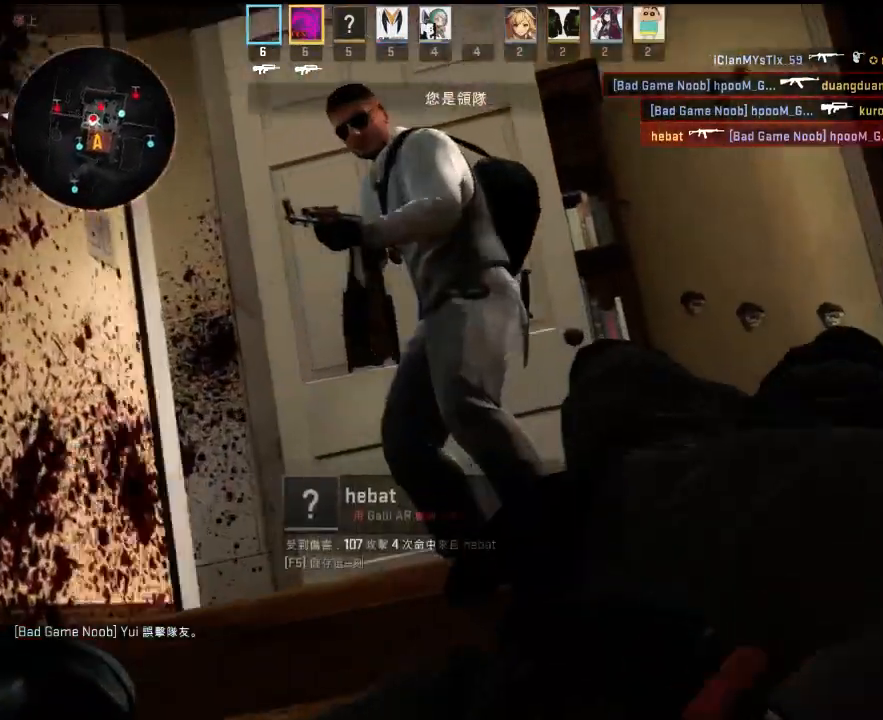
{"keys": [], "events": []}
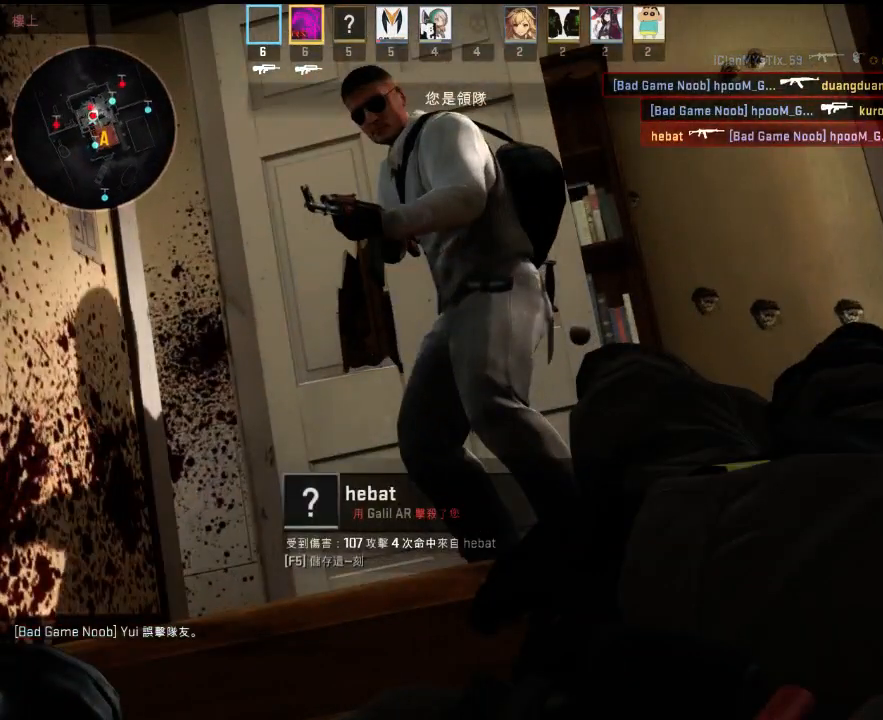
{"keys": [], "events": []}
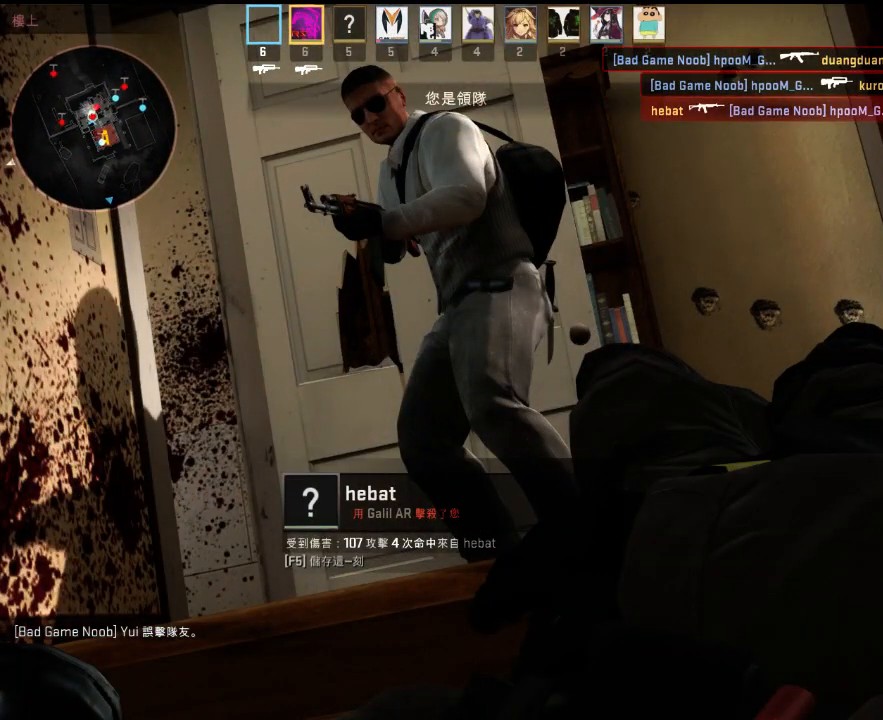
{"keys": [], "events": []}
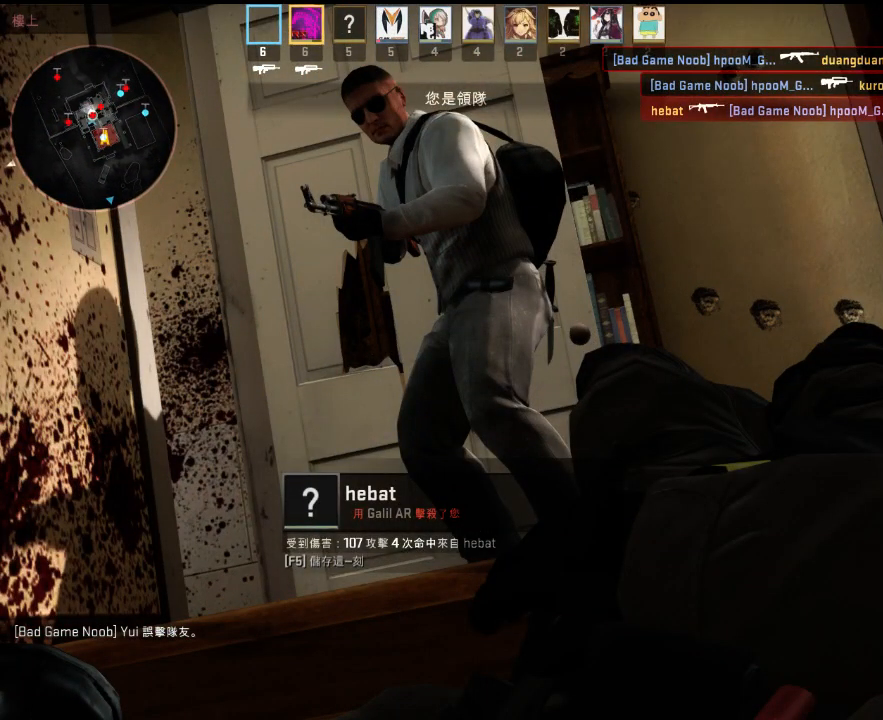
{"keys": [], "events": []}
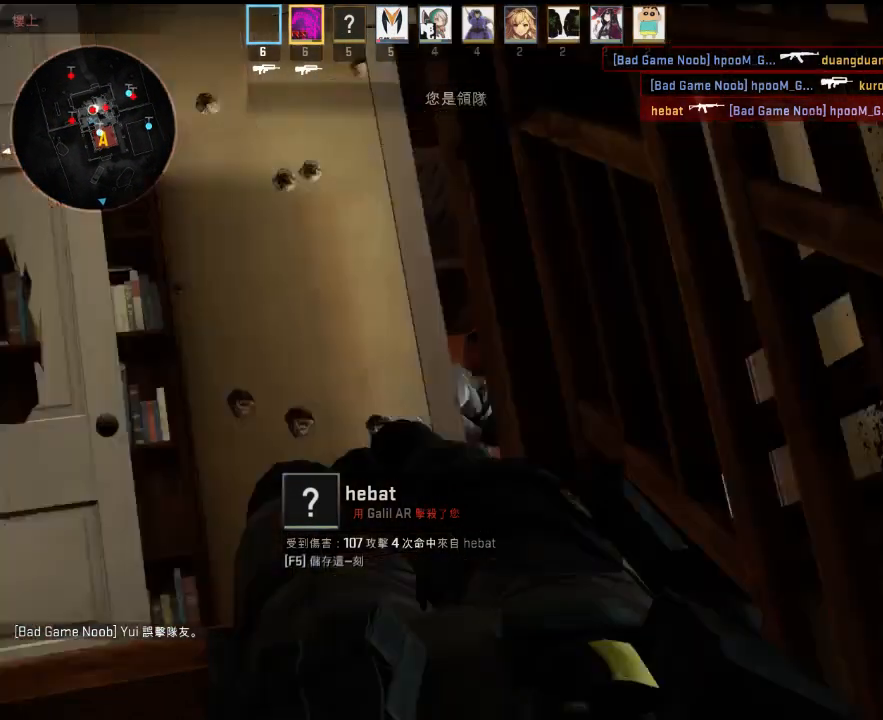
{"keys": ["3", "d"], "events": [[350, "d", "down"], [434, "3", "down"]]}
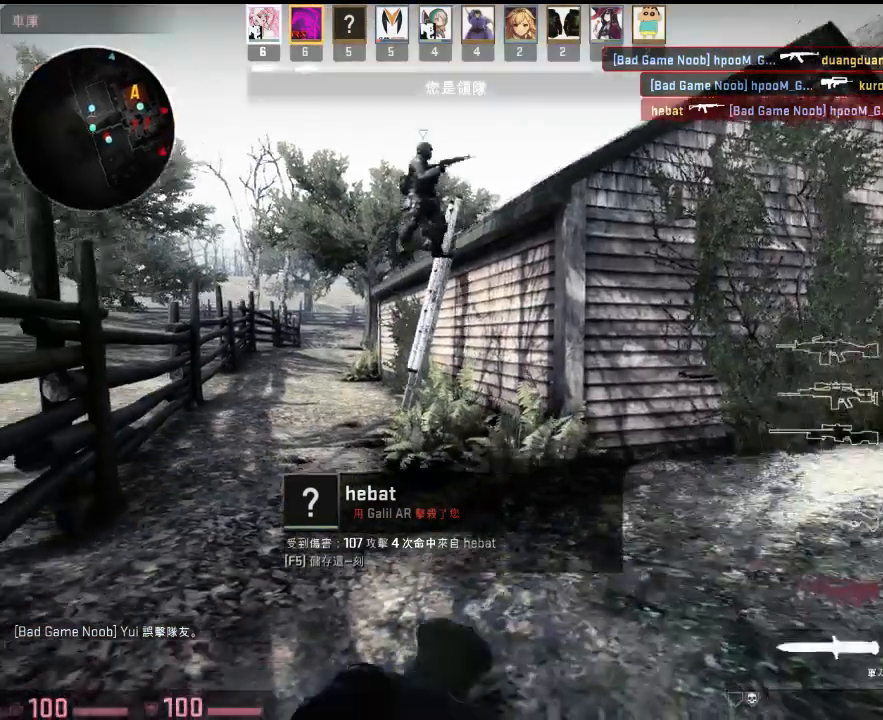
{"keys": ["a"], "events": [[16, "3", "up"], [116, "w", "down"], [150, "d", "up"], [183, "q", "down"], [250, "q", "up"], [350, "a", "down"], [467, "w", "up"]]}
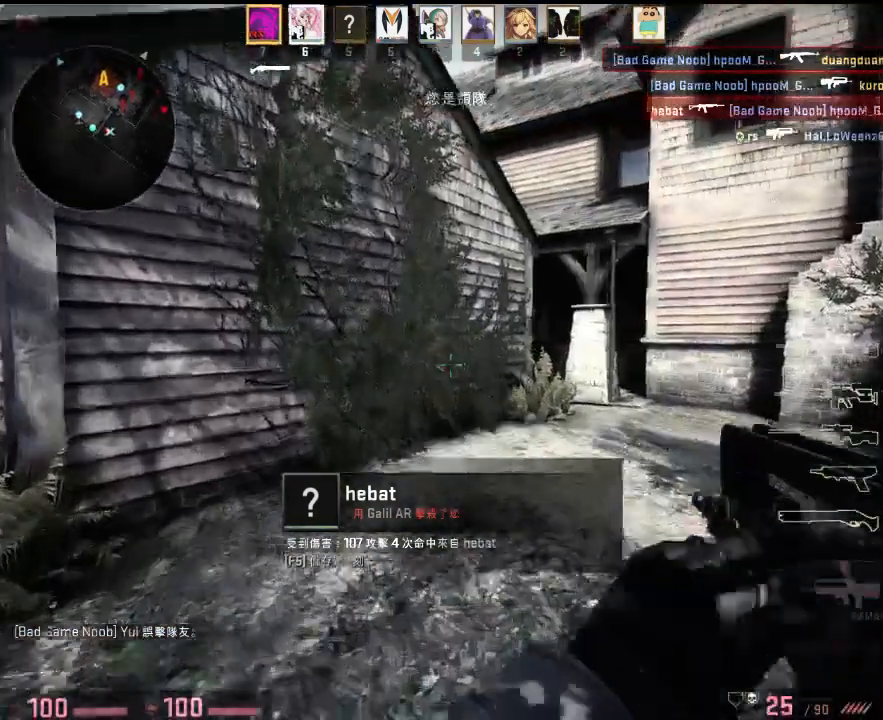
{"keys": ["w"], "events": [[117, "w", "down"], [334, "a", "up"]]}
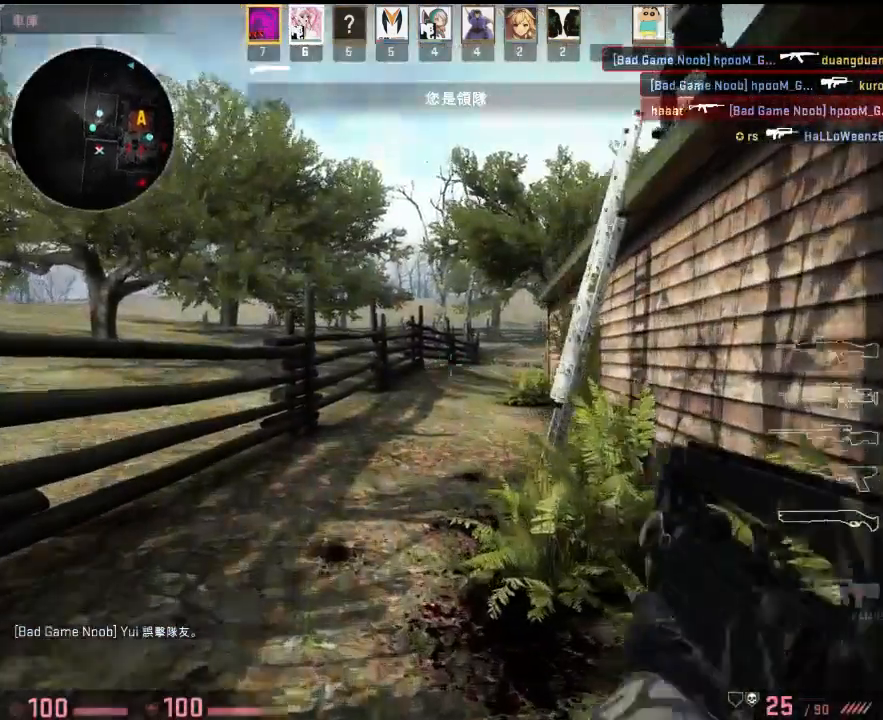
{"keys": ["space", "w"], "events": [[484, "space", "down"]]}
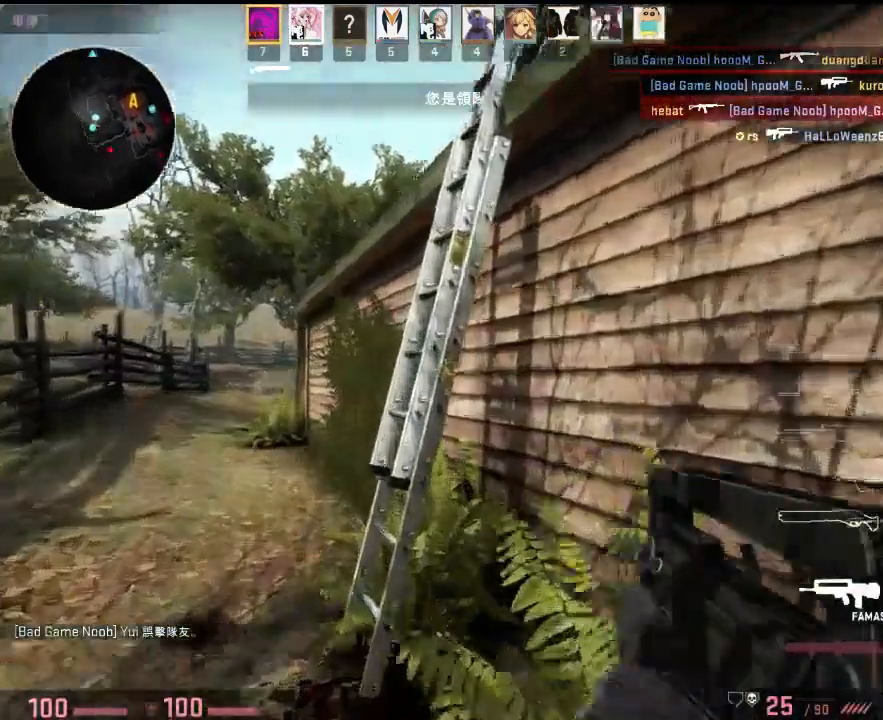
{"keys": ["w"], "events": [[50, "space", "up"]]}
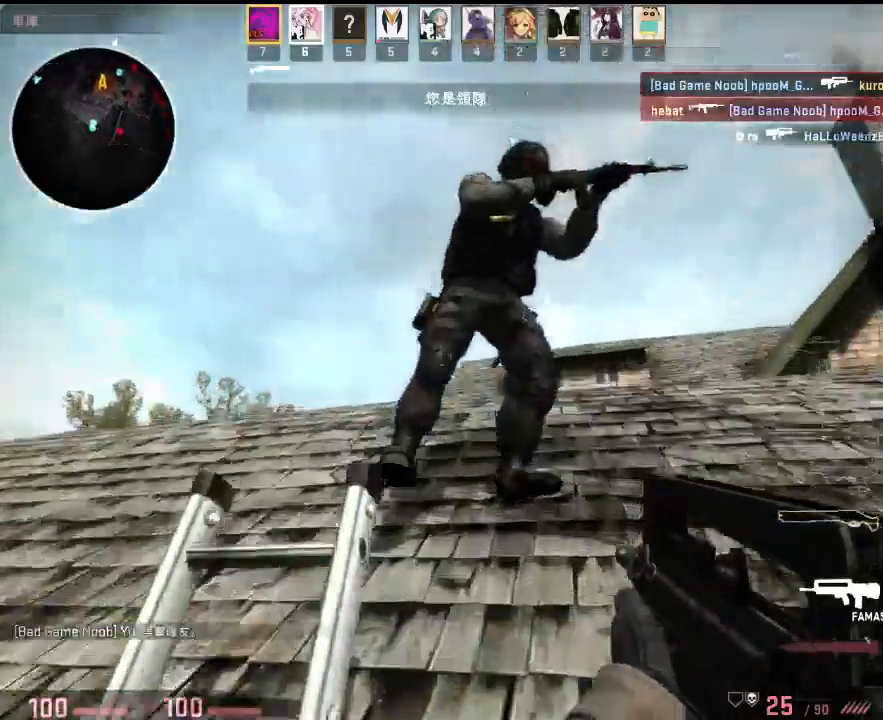
{"keys": ["w"], "events": [[33, "d", "down"], [100, "d", "up"]]}
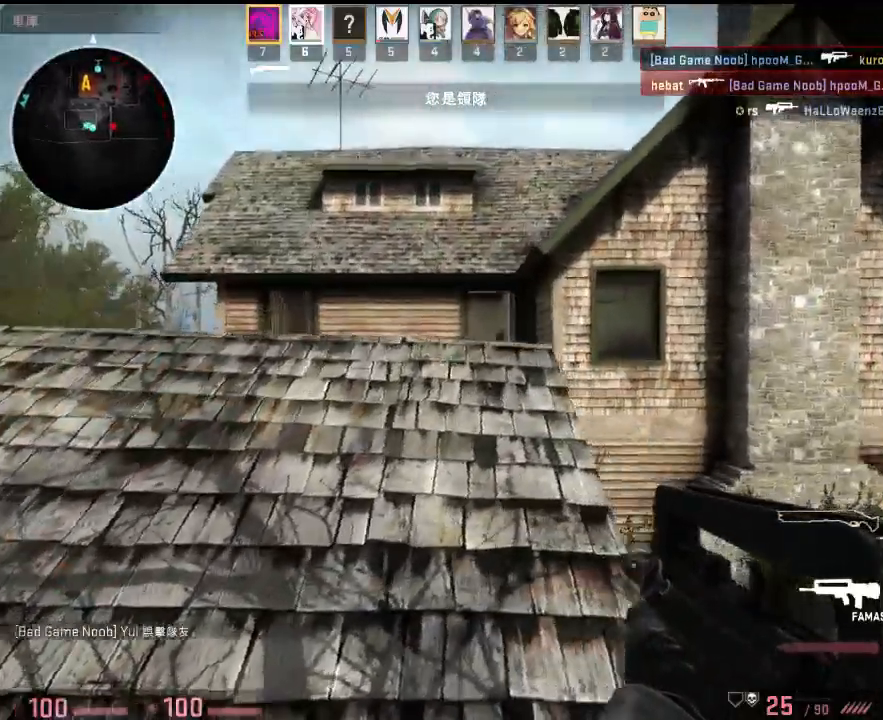
{"keys": ["a", "s"], "events": [[100, "a", "down"], [234, "w", "up"], [367, "s", "down"]]}
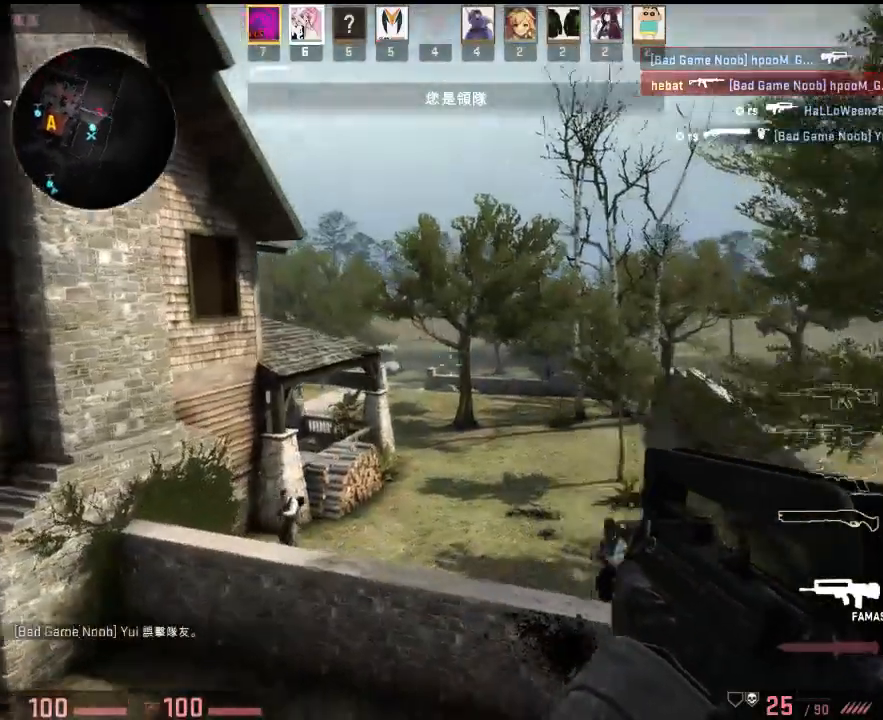
{"keys": ["d"], "events": [[150, "s", "up"], [267, "w", "down"], [334, "a", "up"], [350, "d", "down"], [451, "w", "up"]]}
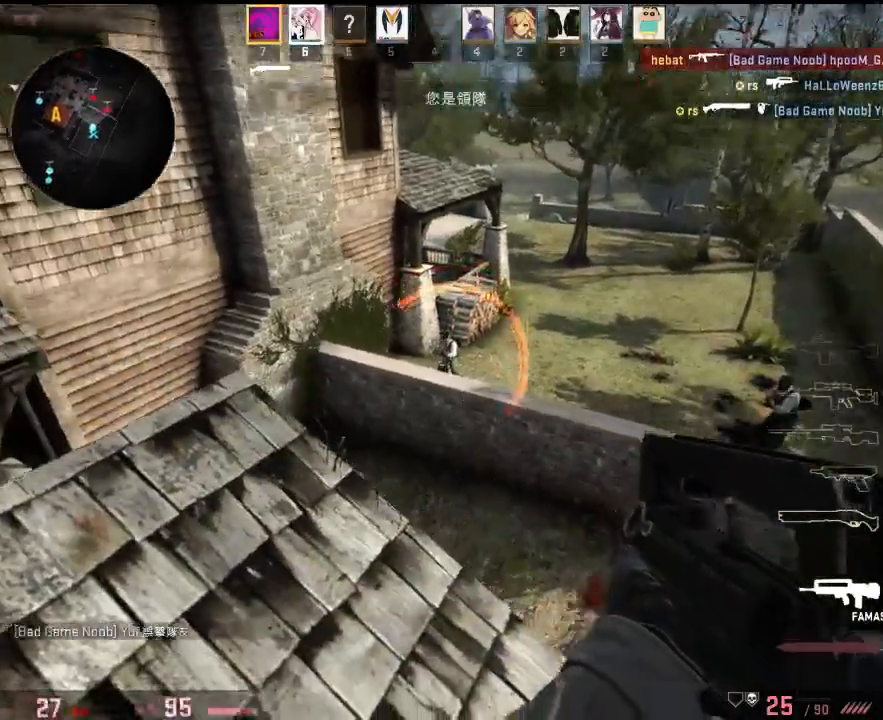
{"keys": ["a"], "events": [[50, "a", "down"], [50, "d", "up"], [167, "a", "up"], [233, "d", "down"], [317, "d", "up"], [367, "a", "down"], [417, "a", "up"], [484, "a", "down"]]}
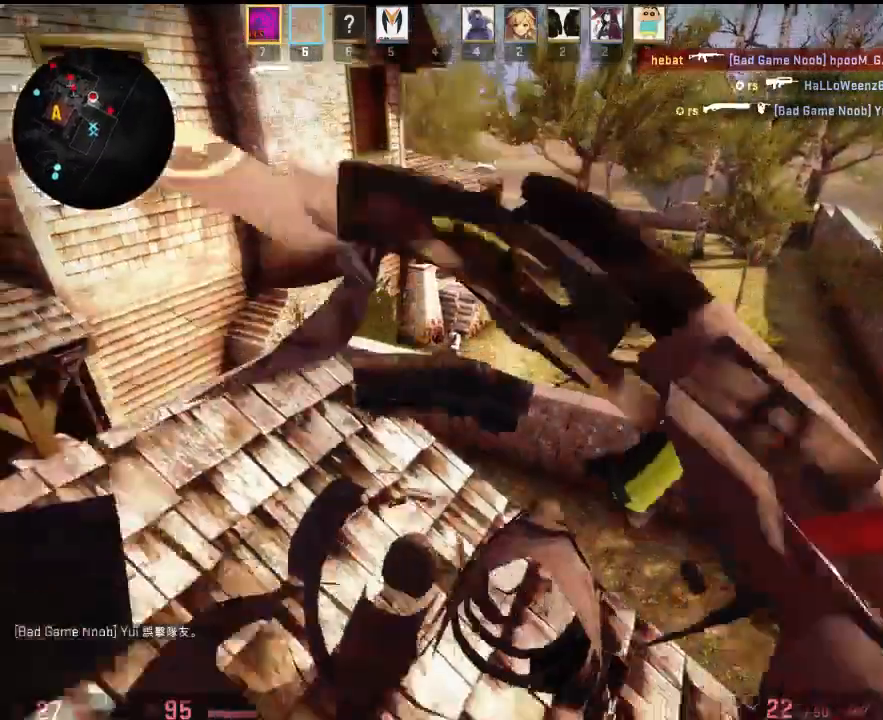
{"keys": [], "events": [[16, "s", "down"], [83, "a", "up"], [150, "s", "up"]]}
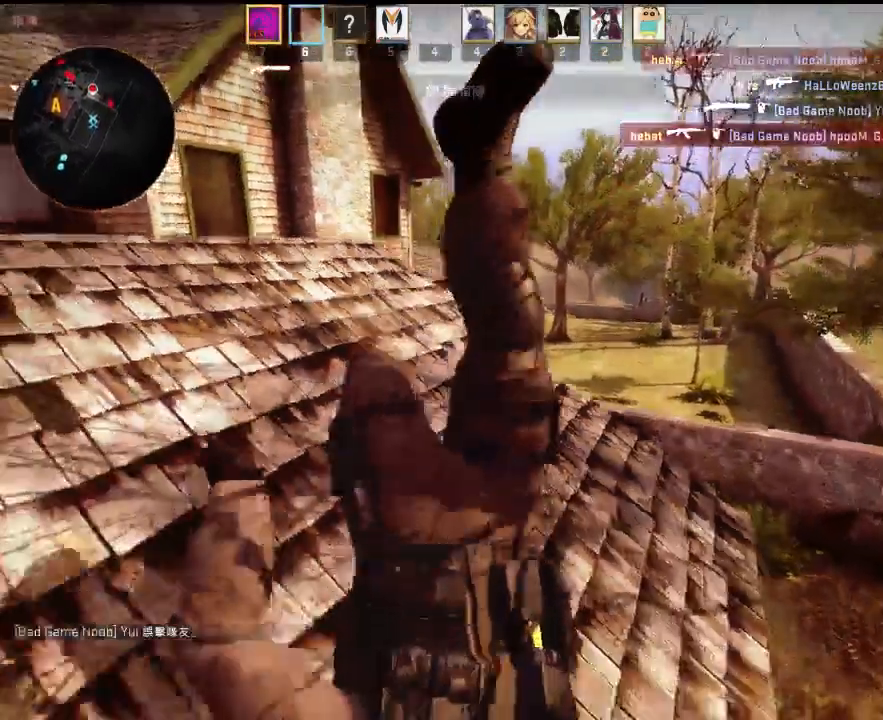
{"keys": [], "events": []}
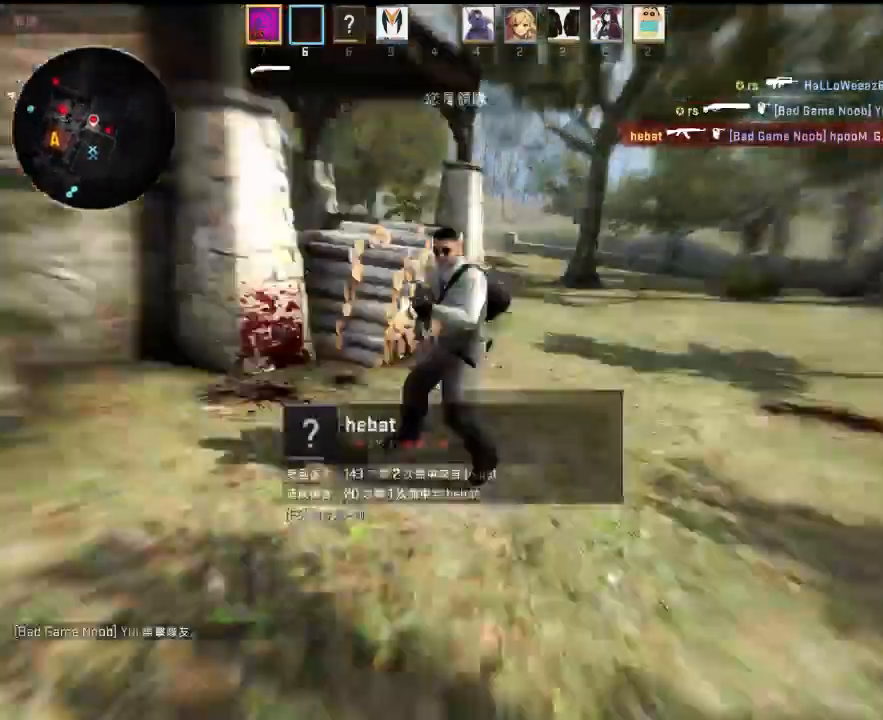
{"keys": [], "events": []}
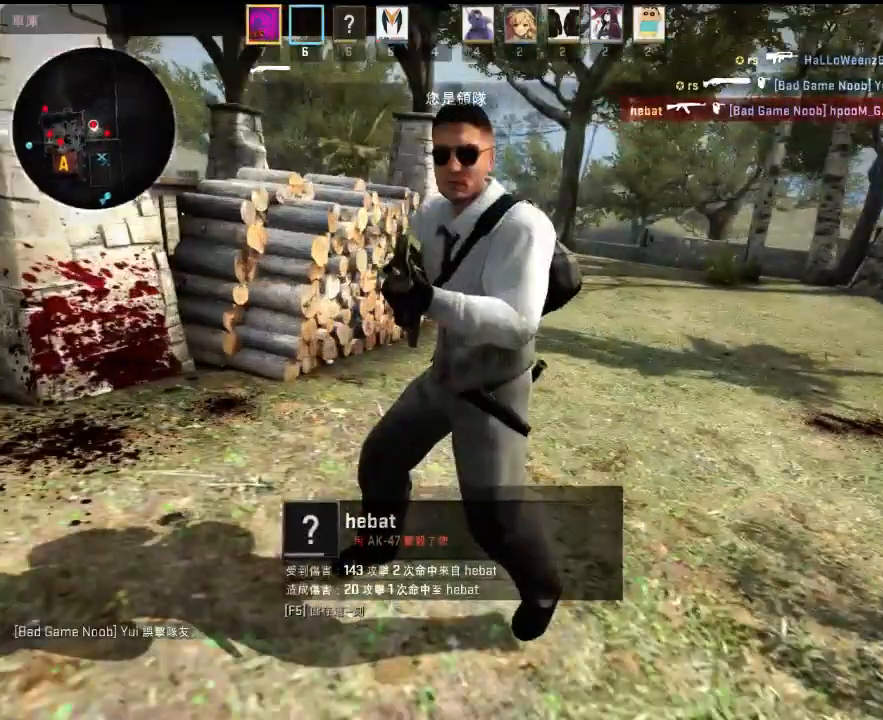
{"keys": [], "events": []}